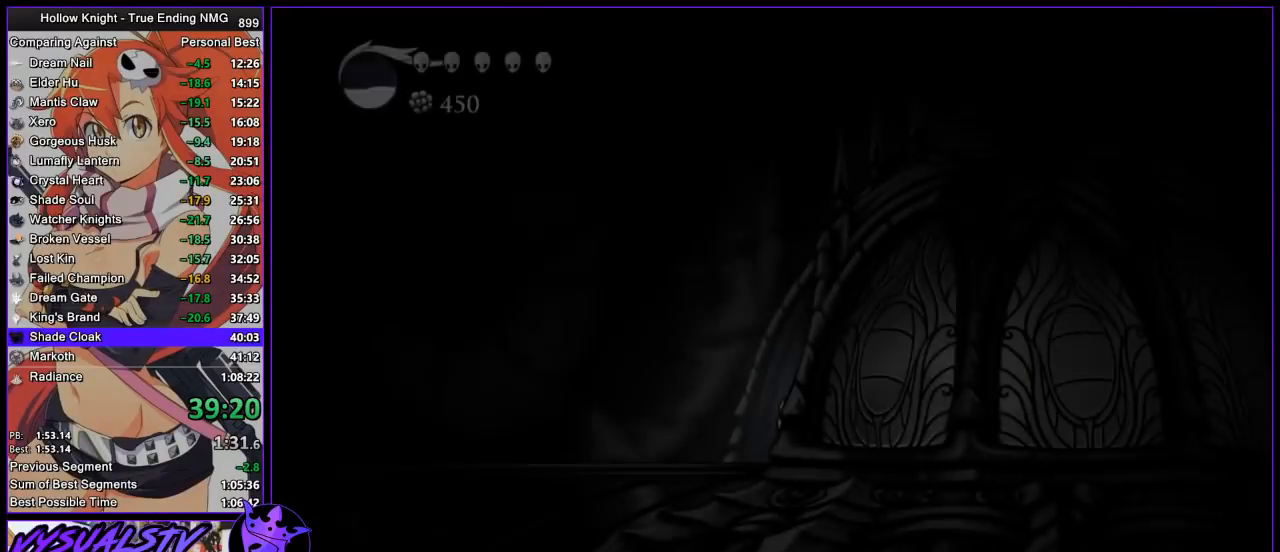
Gameplay with a controller (PlayStation layout); each line is a JSON object with the inputs held at the frame after it. "events" lists button and stick changes between this image and that frame as [ms after this image, input, new state], when the widget could be followed in between. Not read: L1 R1.
{"buttons": ["R2"], "left_stick": "left", "right_stick": "center", "events": [[33, "R2", "down"], [100, "R2", "up"], [167, "R2", "down"], [267, "R2", "up"], [333, "R2", "down"], [400, "R2", "up"], [467, "R2", "down"]]}
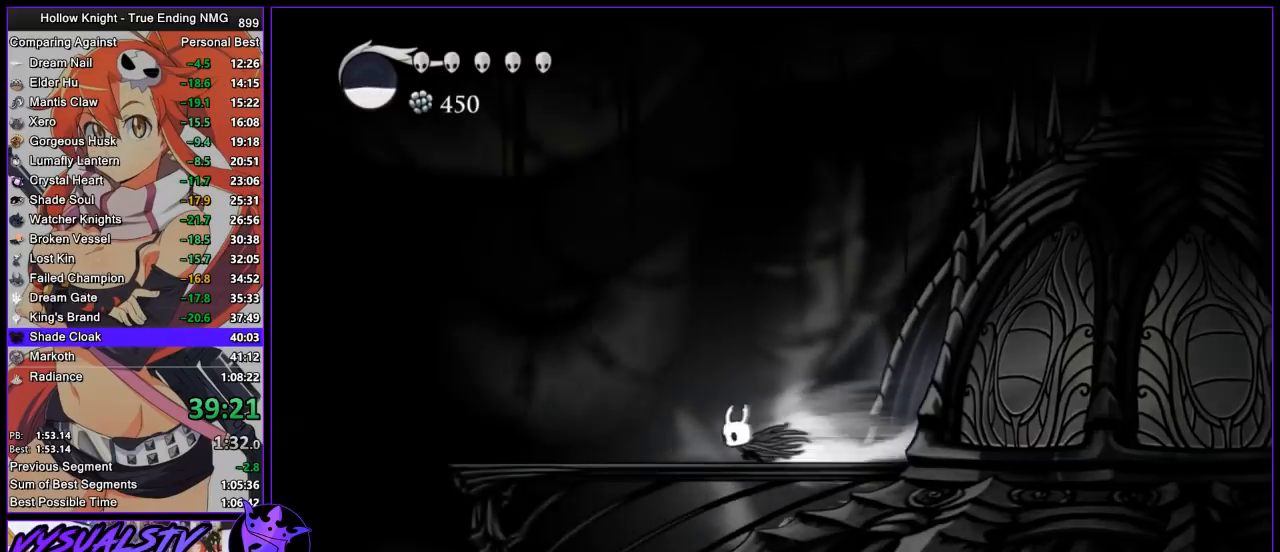
{"buttons": [], "left_stick": "left", "right_stick": "center", "events": [[133, "R2", "up"], [233, "CROSS", "down"], [467, "CROSS", "up"]]}
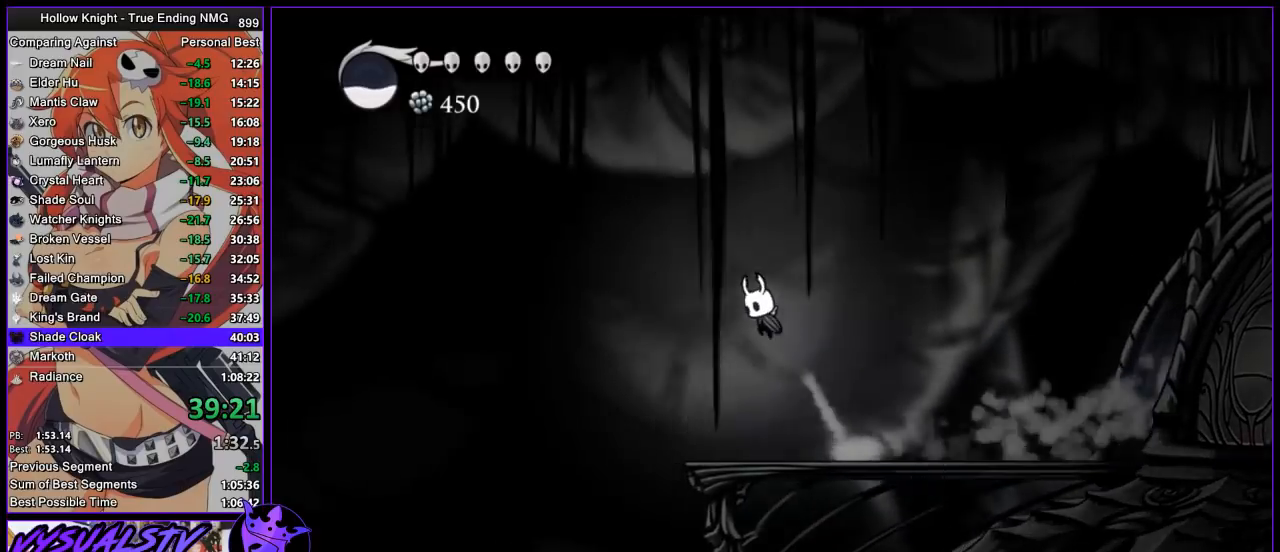
{"buttons": [], "left_stick": "right", "right_stick": "center", "events": [[433, "left_stick", "right"]]}
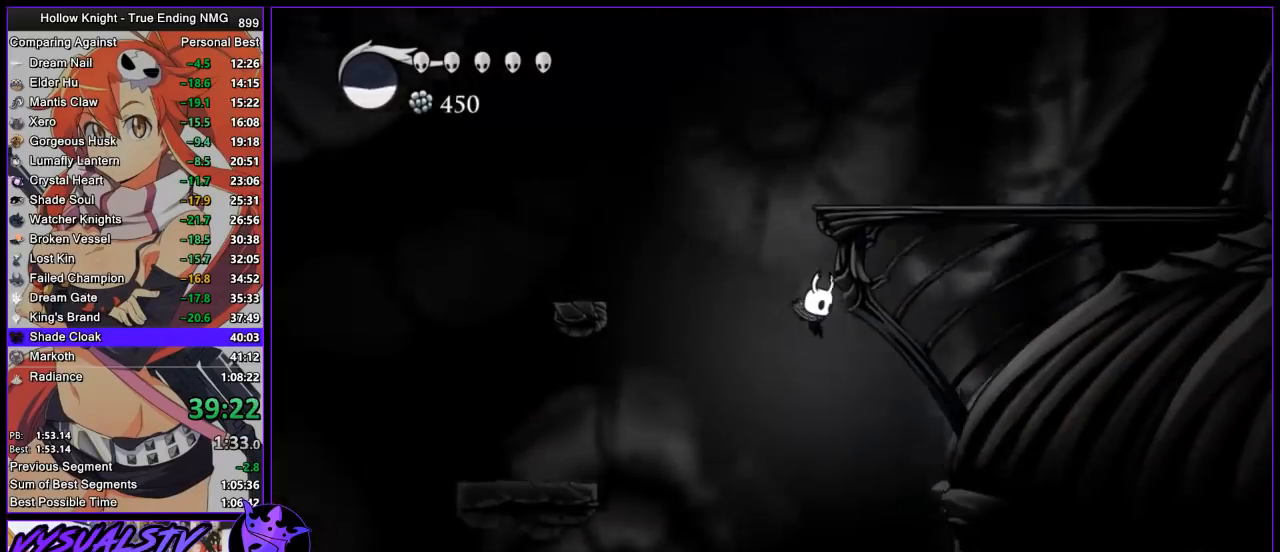
{"buttons": [], "left_stick": "right", "right_stick": "center", "events": []}
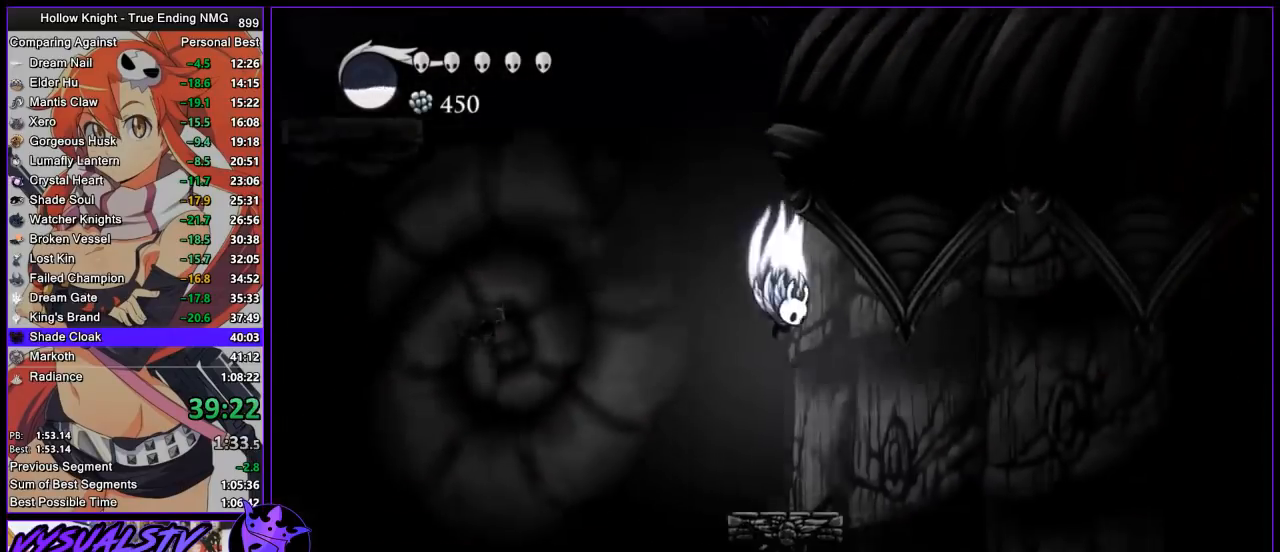
{"buttons": [], "left_stick": "center", "right_stick": "center", "events": [[33, "CROSS", "down"], [167, "CROSS", "up"], [467, "left_stick", "center"]]}
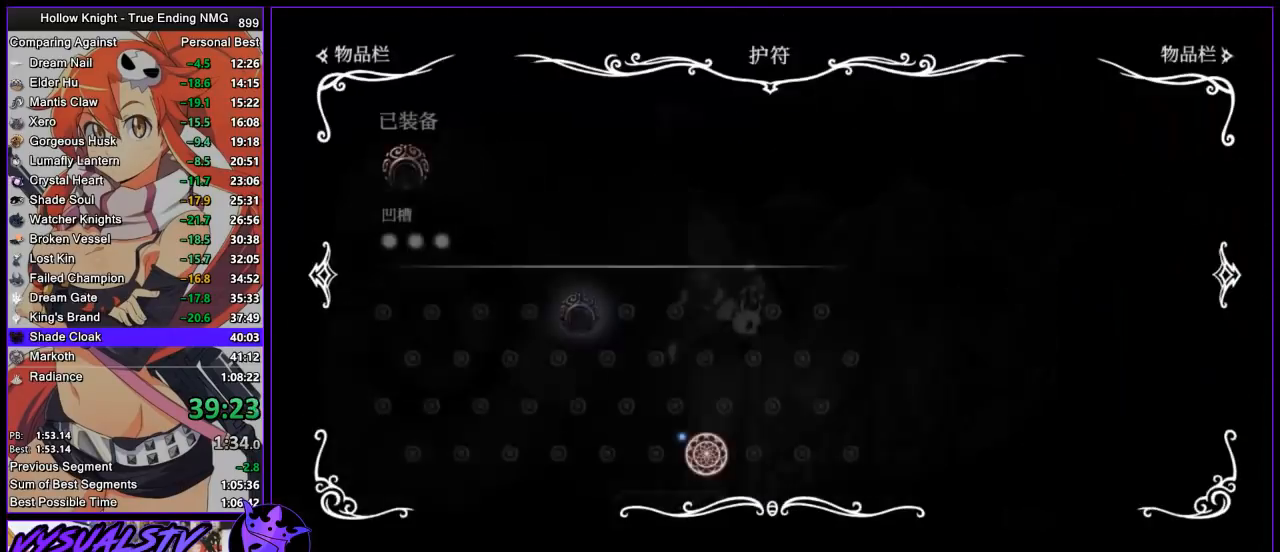
{"buttons": [], "left_stick": "center", "right_stick": "center", "events": []}
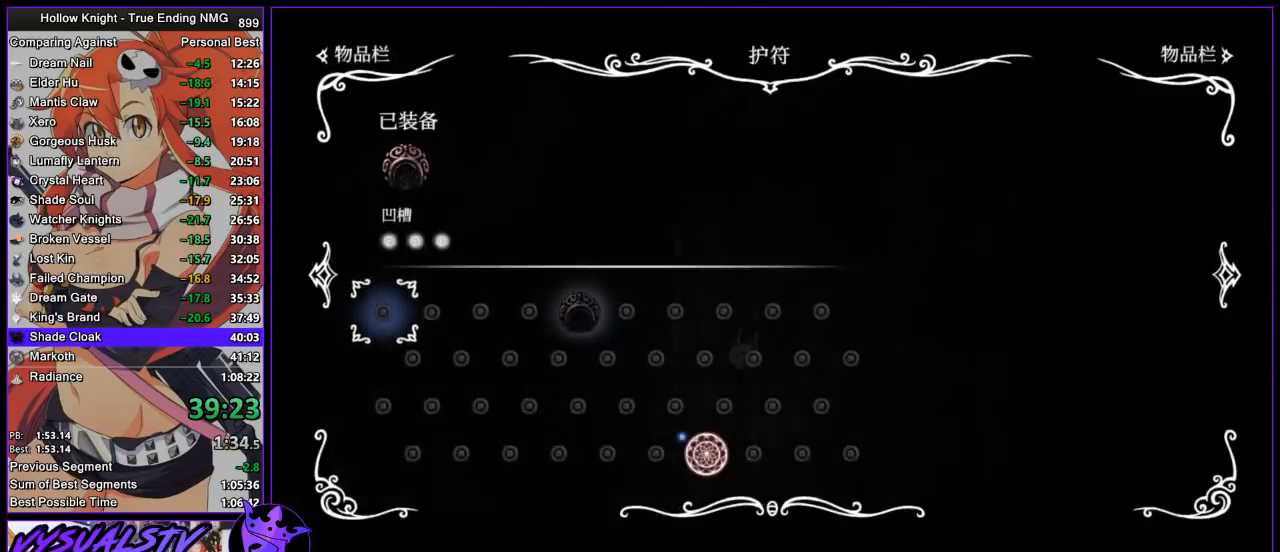
{"buttons": [], "left_stick": "center", "right_stick": "center", "events": []}
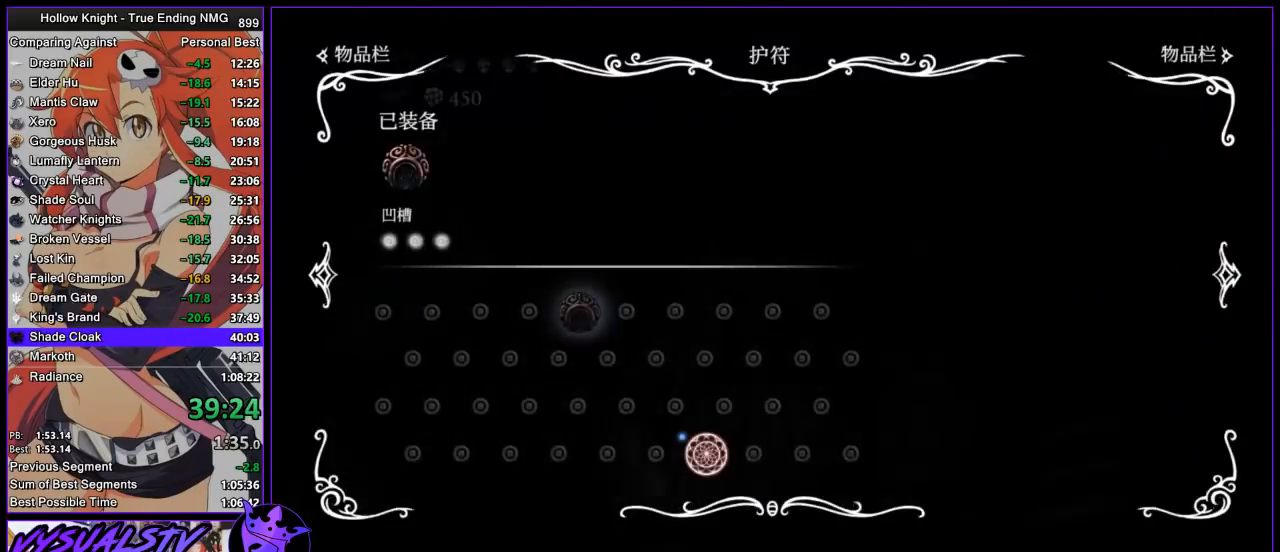
{"buttons": ["L2"], "left_stick": "right", "right_stick": "center", "events": [[100, "left_stick", "right"], [400, "L2", "down"]]}
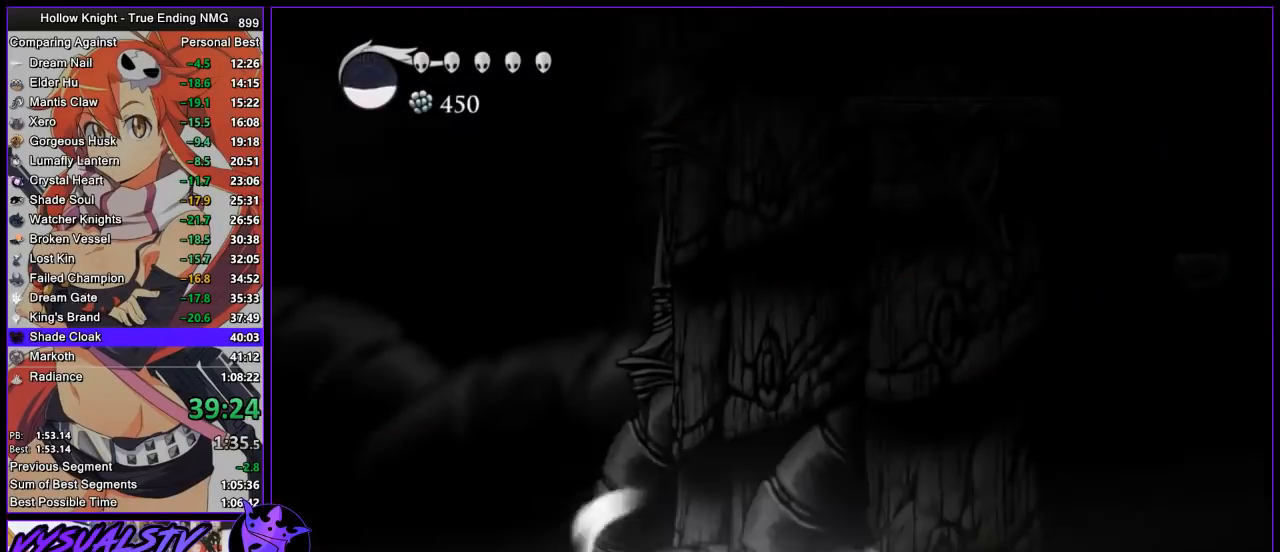
{"buttons": ["L2"], "left_stick": "center", "right_stick": "center", "events": [[467, "left_stick", "center"]]}
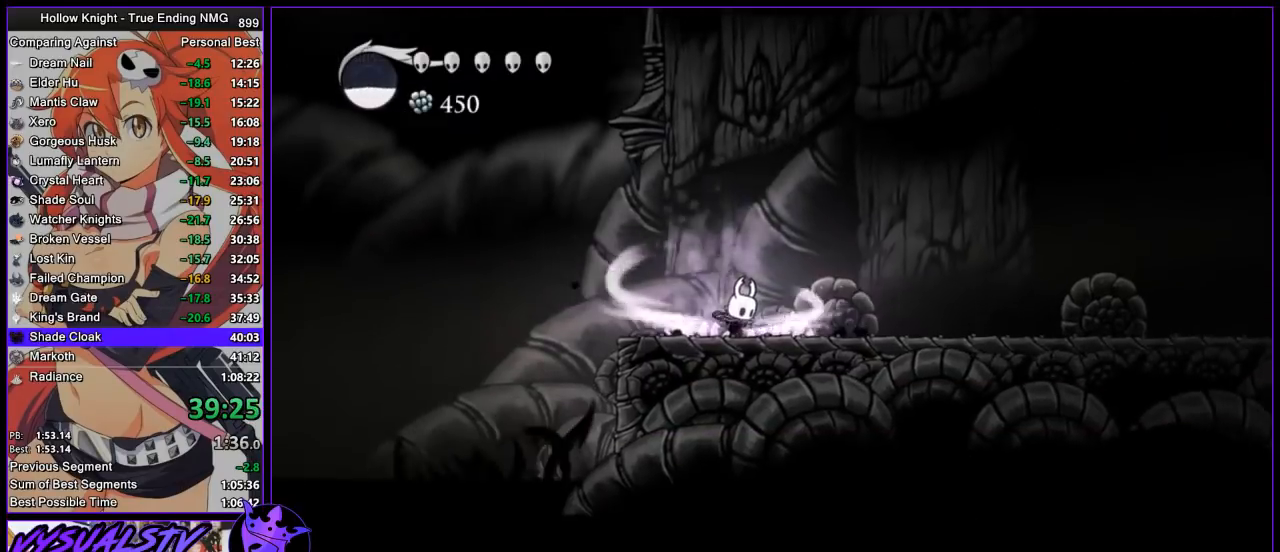
{"buttons": [], "left_stick": "center", "right_stick": "center", "events": [[300, "L2", "up"]]}
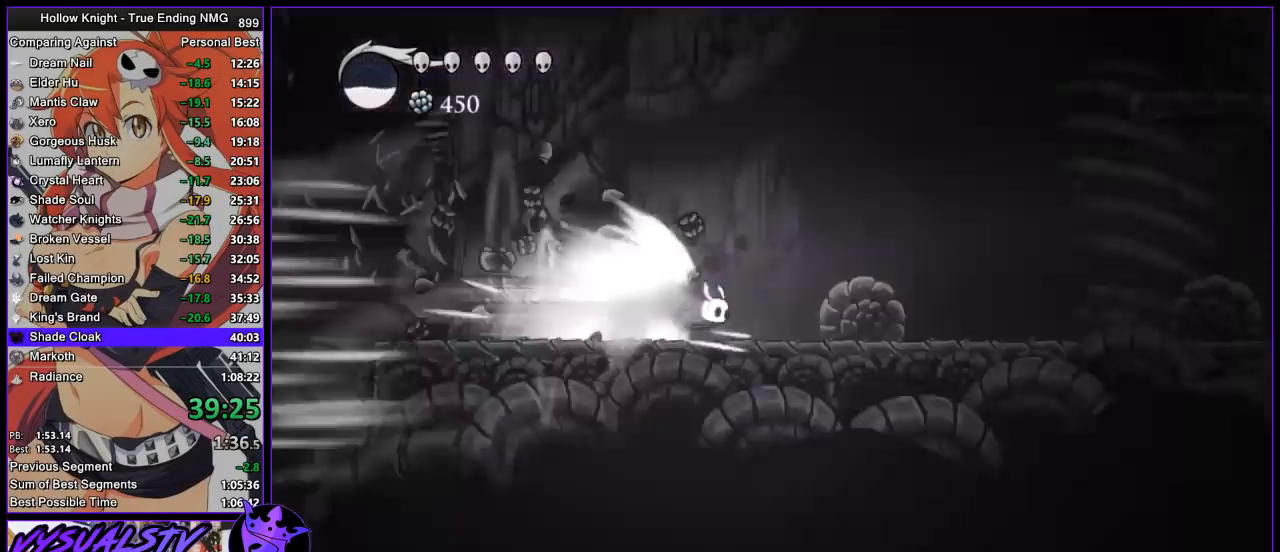
{"buttons": [], "left_stick": "center", "right_stick": "center", "events": []}
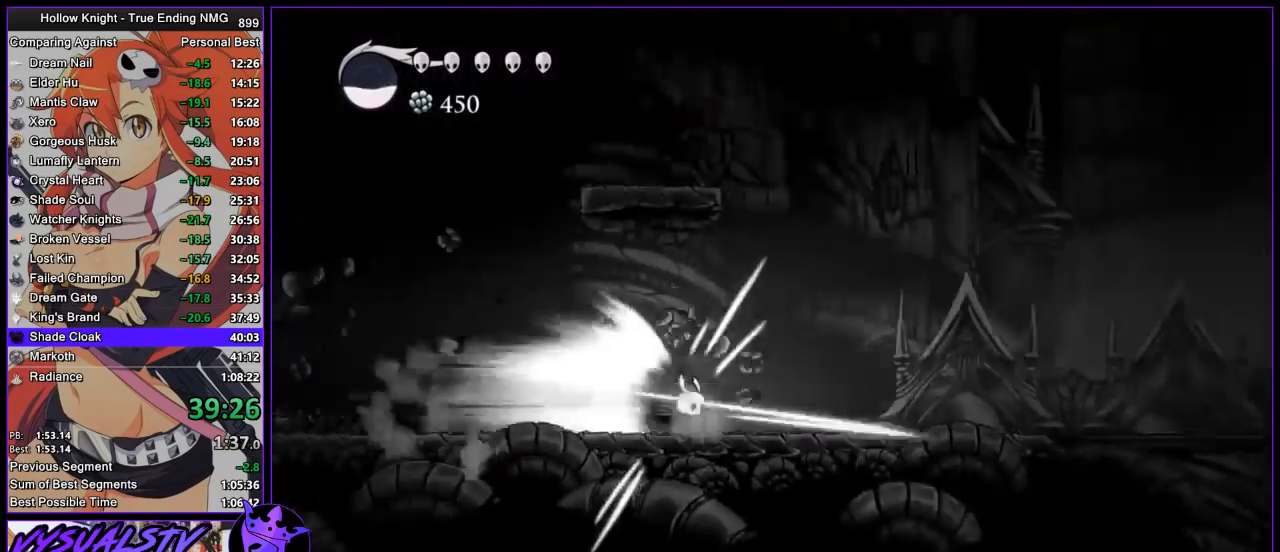
{"buttons": [], "left_stick": "center", "right_stick": "center", "events": []}
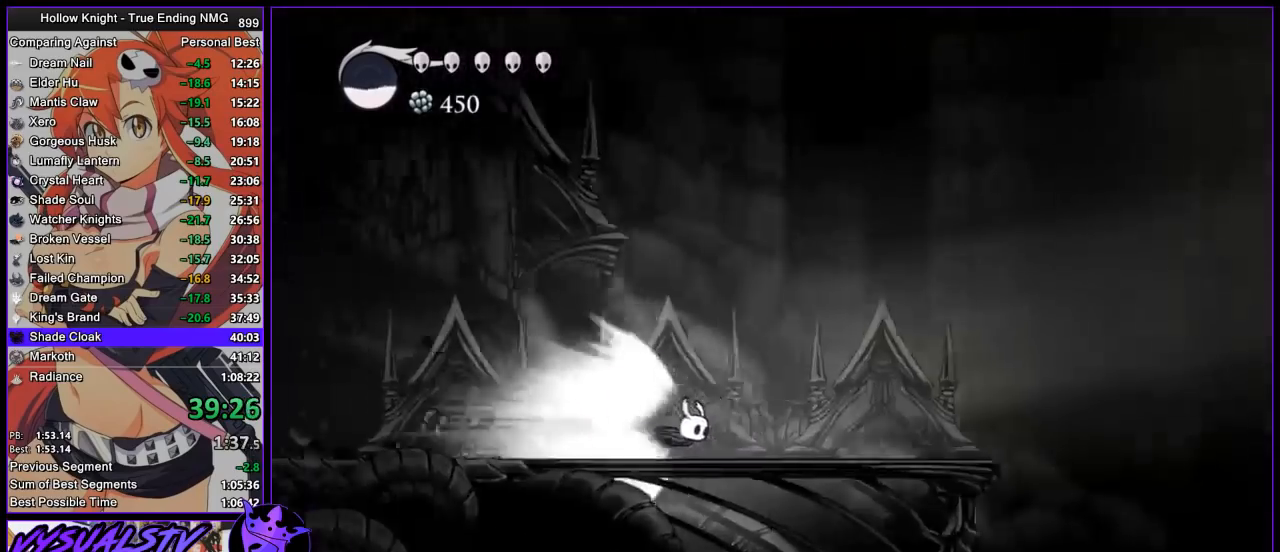
{"buttons": [], "left_stick": "center", "right_stick": "center", "events": []}
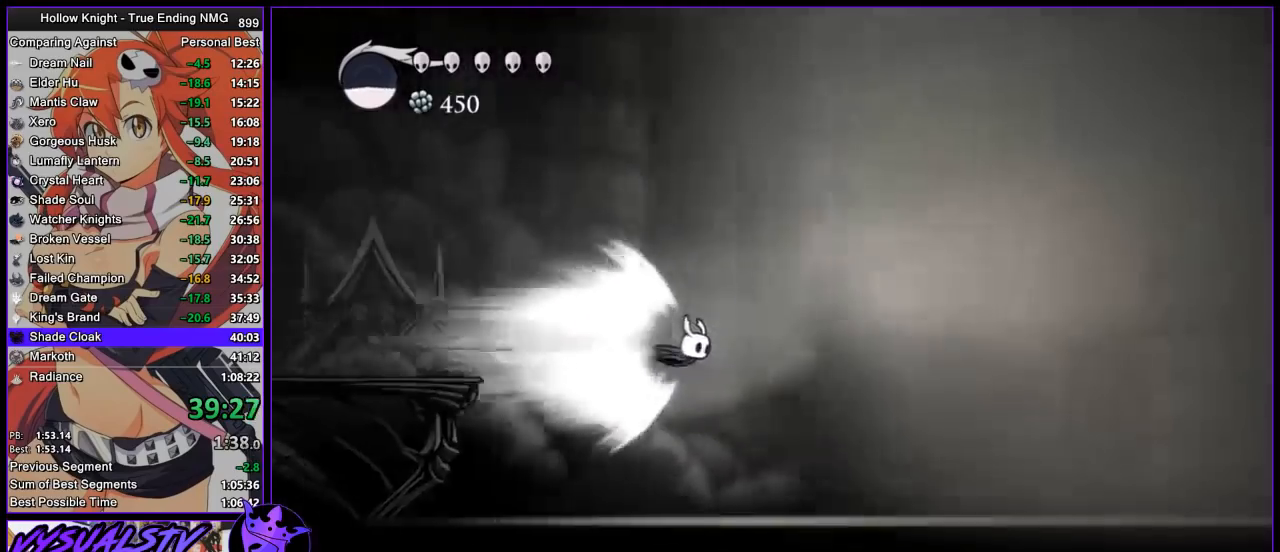
{"buttons": [], "left_stick": "center", "right_stick": "center", "events": []}
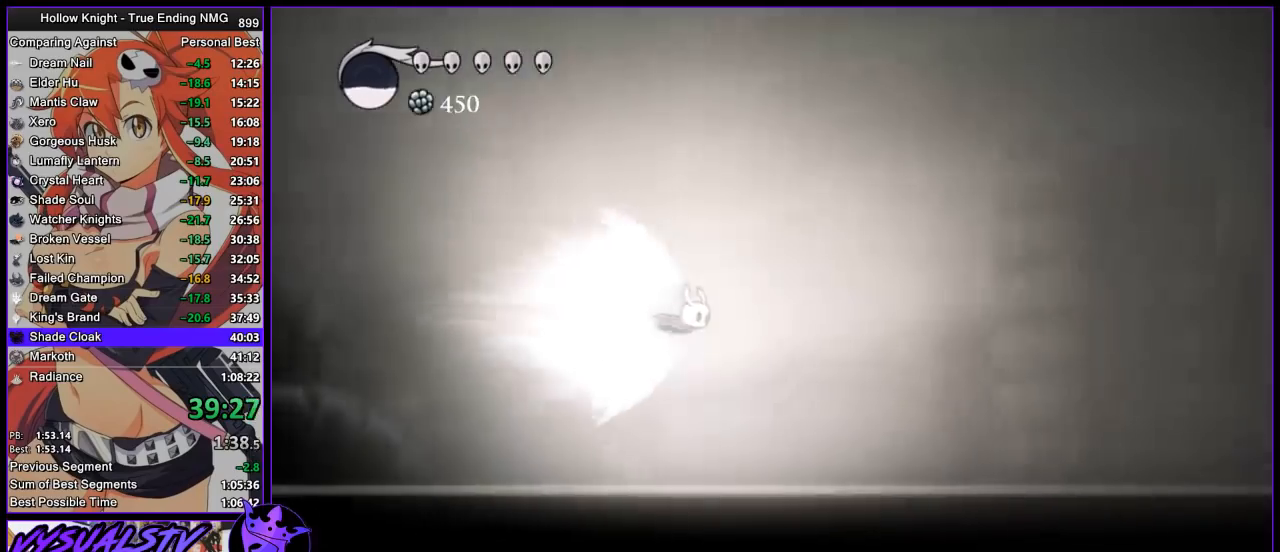
{"buttons": [], "left_stick": "center", "right_stick": "center", "events": []}
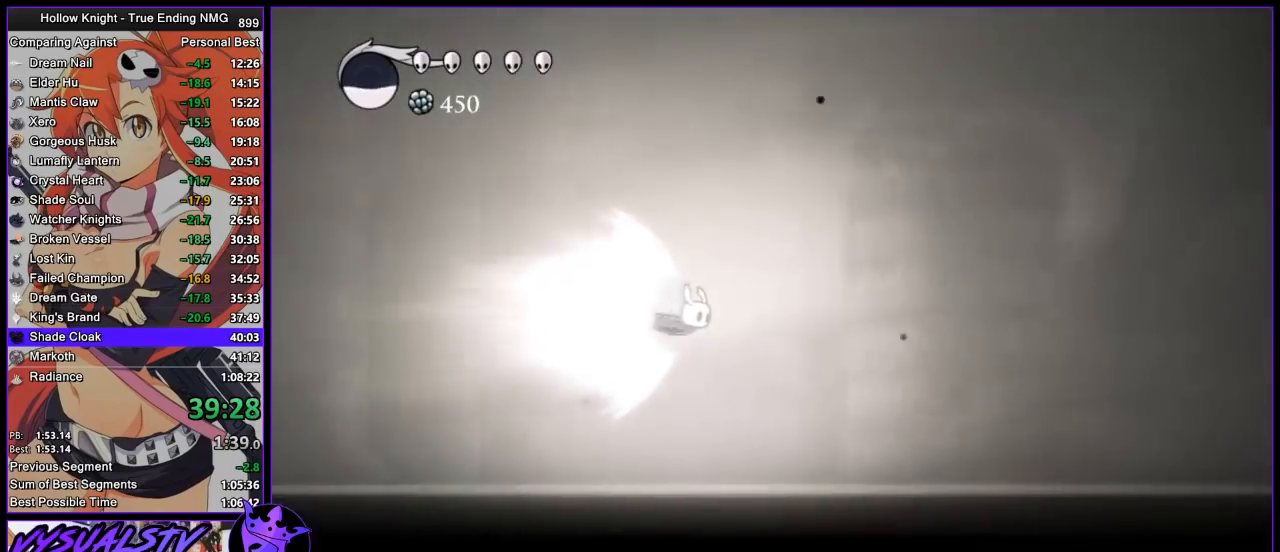
{"buttons": [], "left_stick": "center", "right_stick": "center", "events": []}
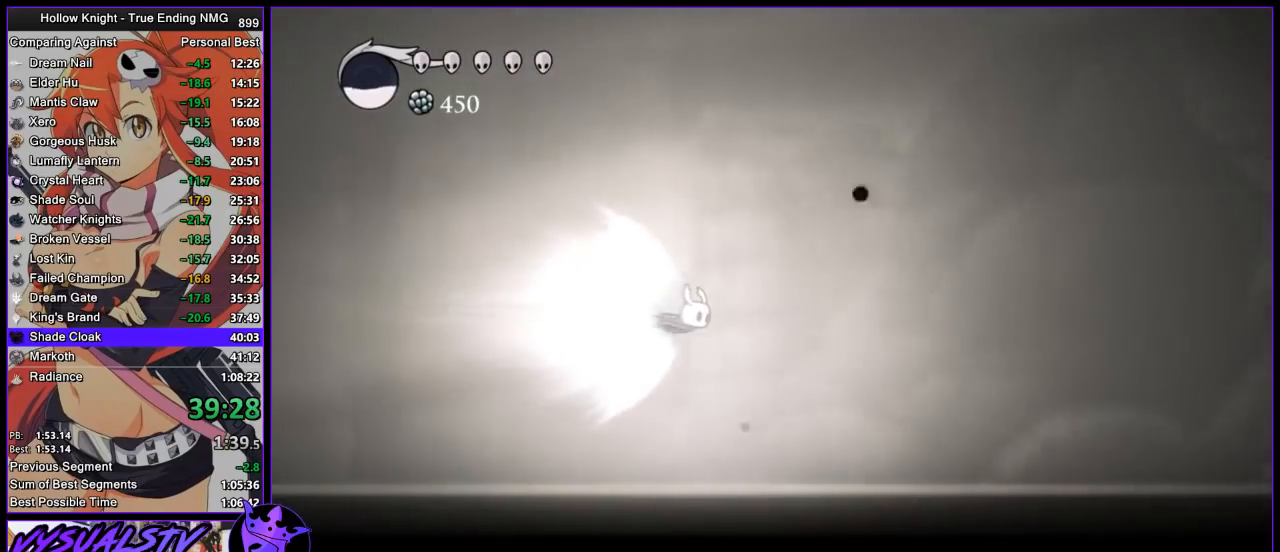
{"buttons": [], "left_stick": "center", "right_stick": "center", "events": []}
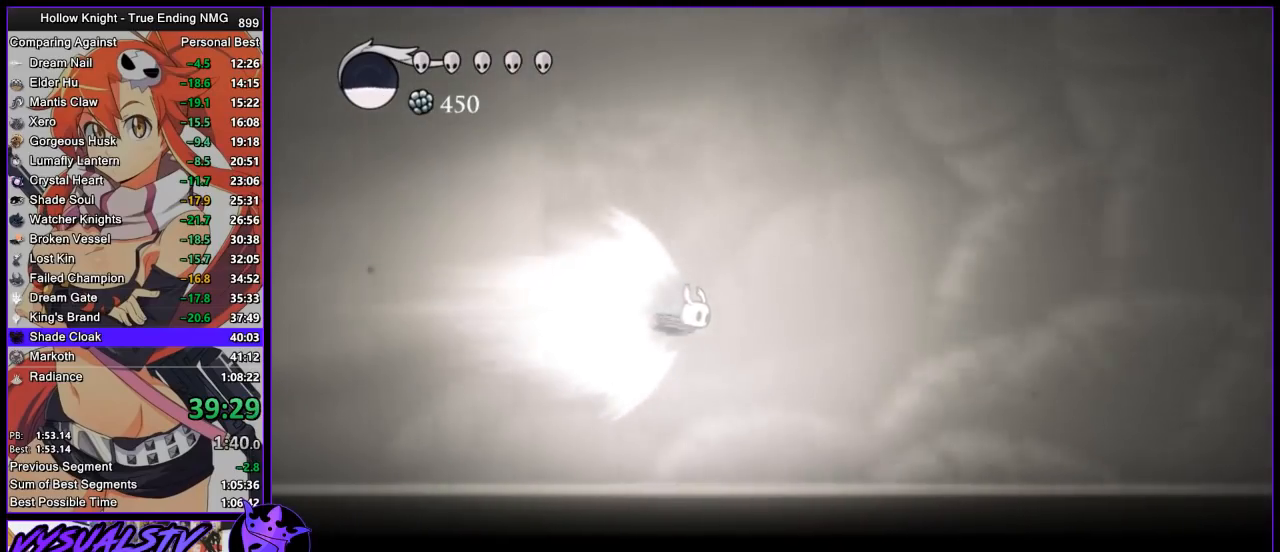
{"buttons": [], "left_stick": "center", "right_stick": "center", "events": []}
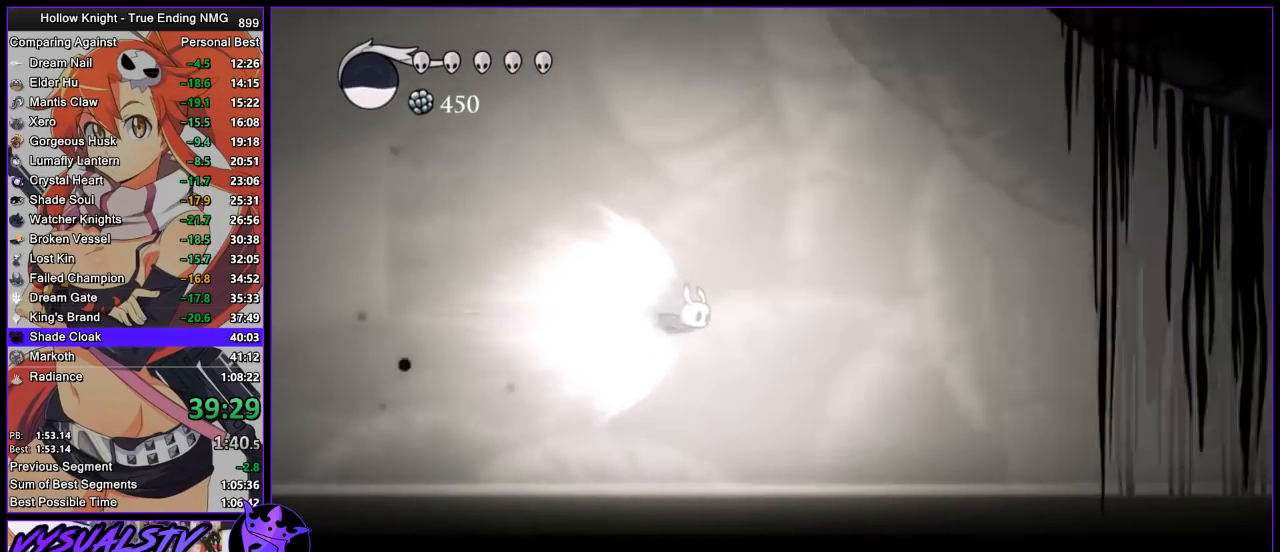
{"buttons": [], "left_stick": "center", "right_stick": "center", "events": []}
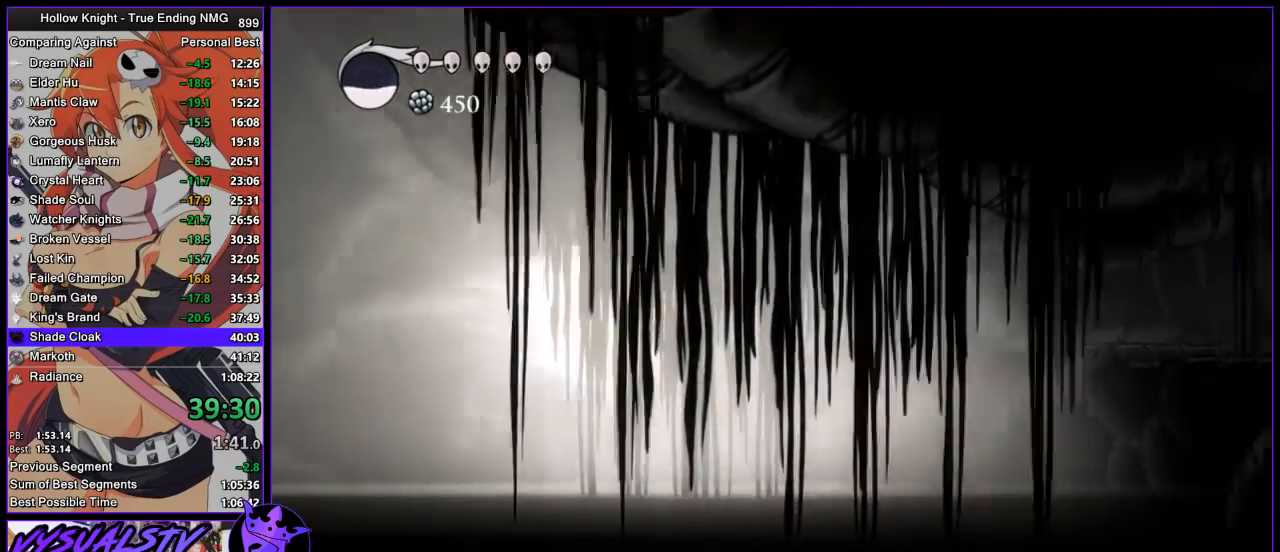
{"buttons": [], "left_stick": "right", "right_stick": "center", "events": [[367, "left_stick", "right"]]}
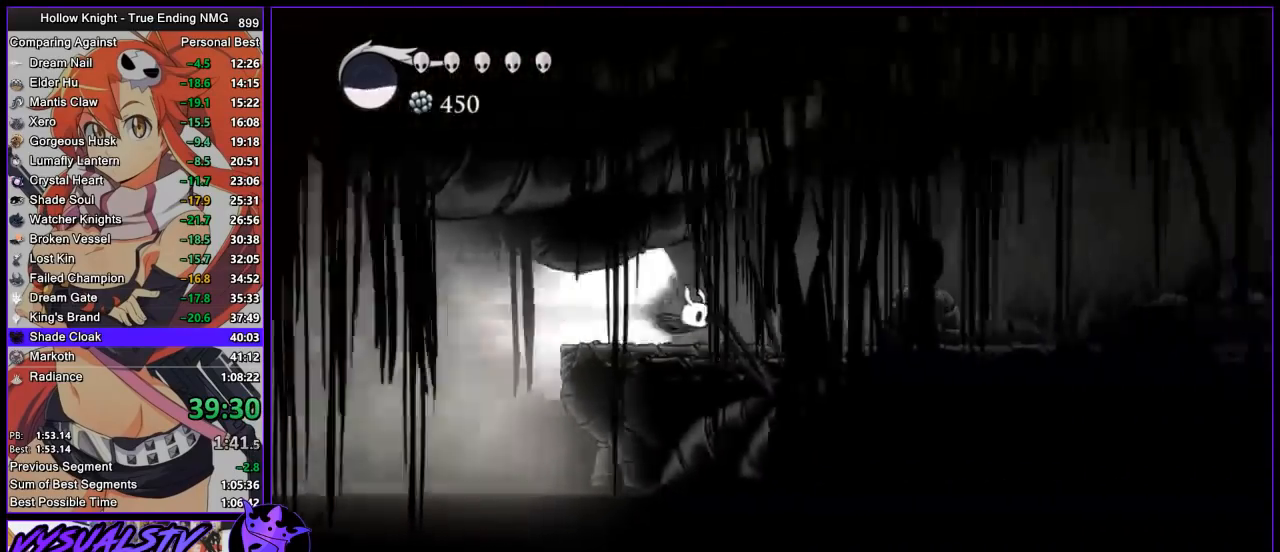
{"buttons": ["CROSS"], "left_stick": "right", "right_stick": "center", "events": [[467, "CROSS", "down"]]}
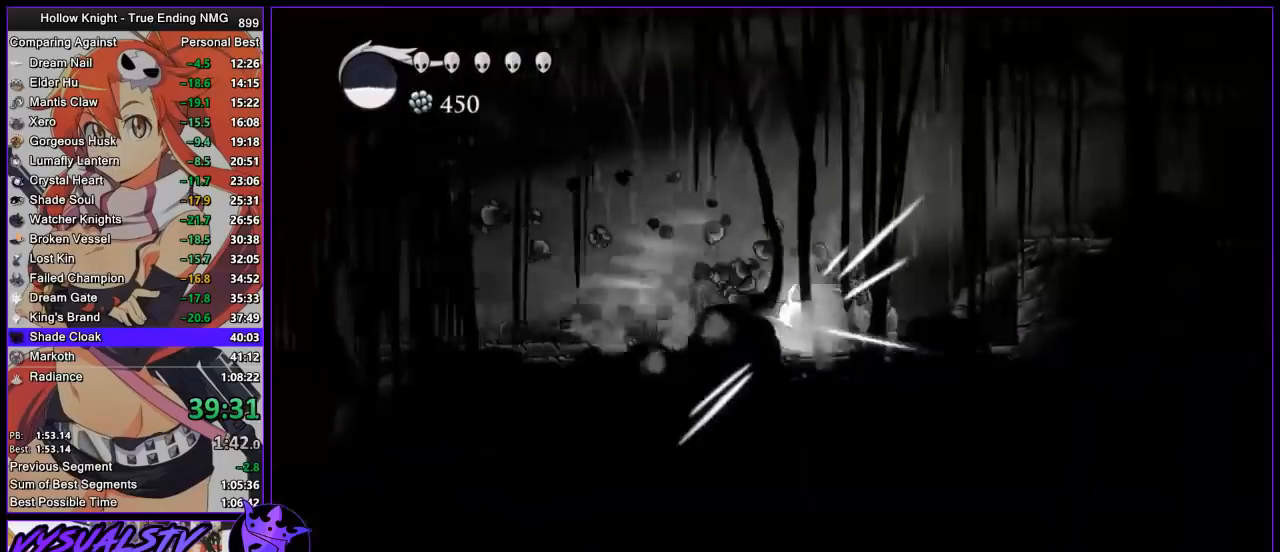
{"buttons": [], "left_stick": "right", "right_stick": "center", "events": [[67, "CROSS", "up"]]}
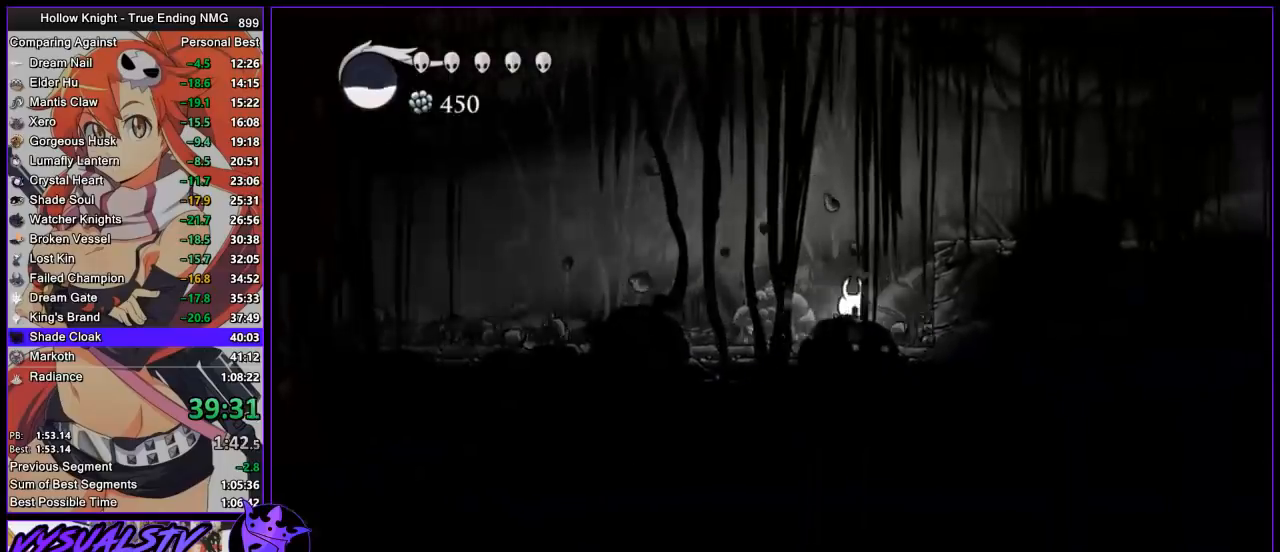
{"buttons": [], "left_stick": "right", "right_stick": "center", "events": [[67, "CROSS", "down"], [267, "CROSS", "up"], [267, "R2", "down"], [467, "R2", "up"]]}
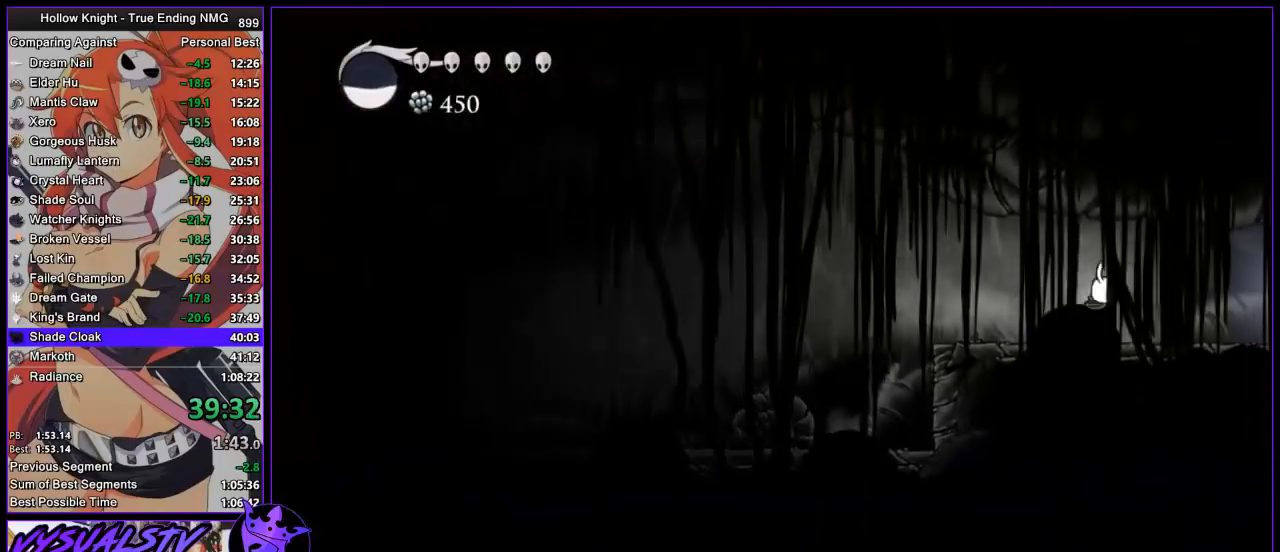
{"buttons": ["L2"], "left_stick": "center", "right_stick": "center", "events": [[233, "L2", "down"], [467, "left_stick", "center"]]}
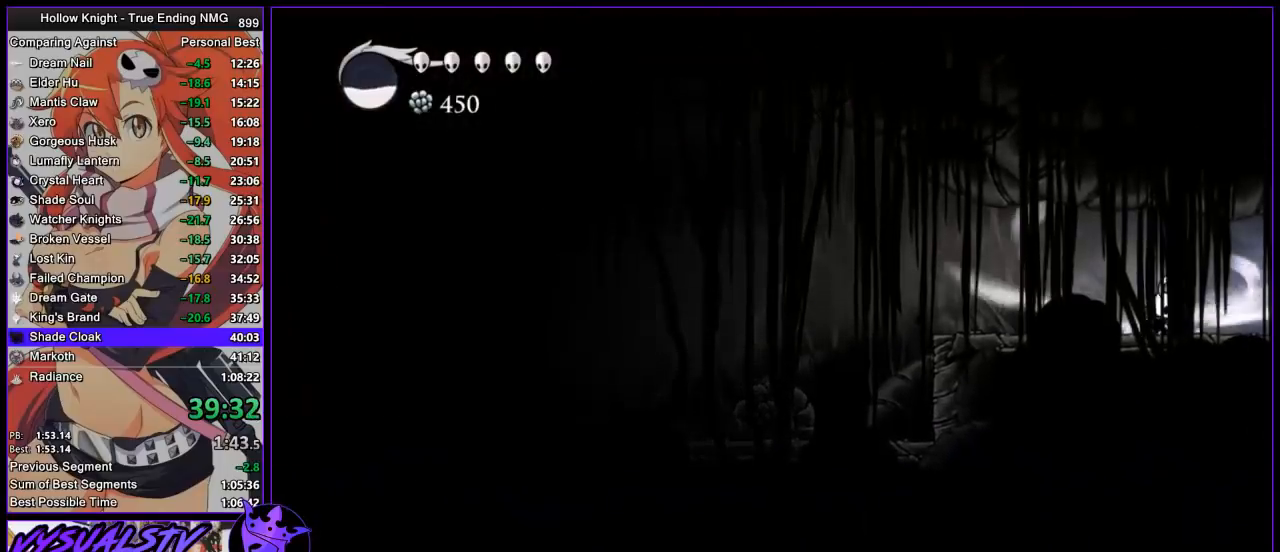
{"buttons": ["L2"], "left_stick": "center", "right_stick": "center", "events": []}